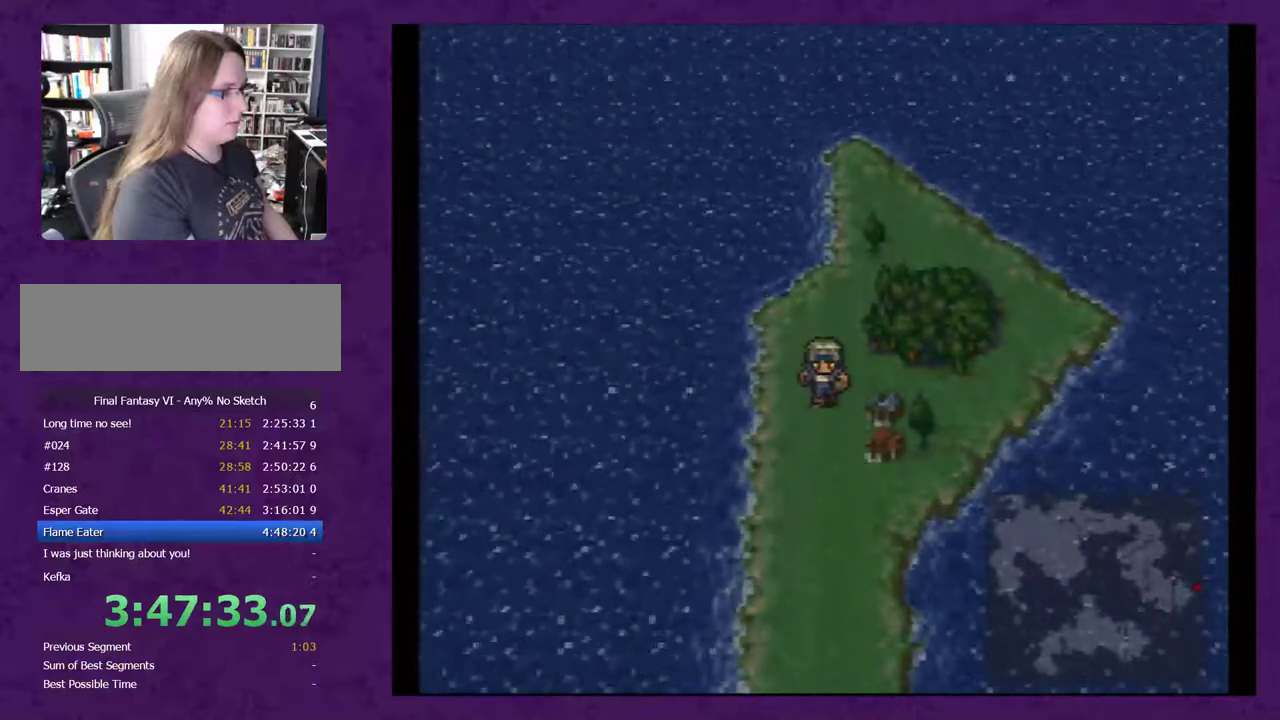
Gameplay with a controller (Nintendo layout); each line is a JSON object with the inputs held at the frame after it. "events" lists button and stick changes between this image and that frame as [ms after this image, input, new state], when the widget could be followed in between. Not read: L3 R3.
{"buttons": [], "events": [[450, "DPAD_DOWN", "up"]]}
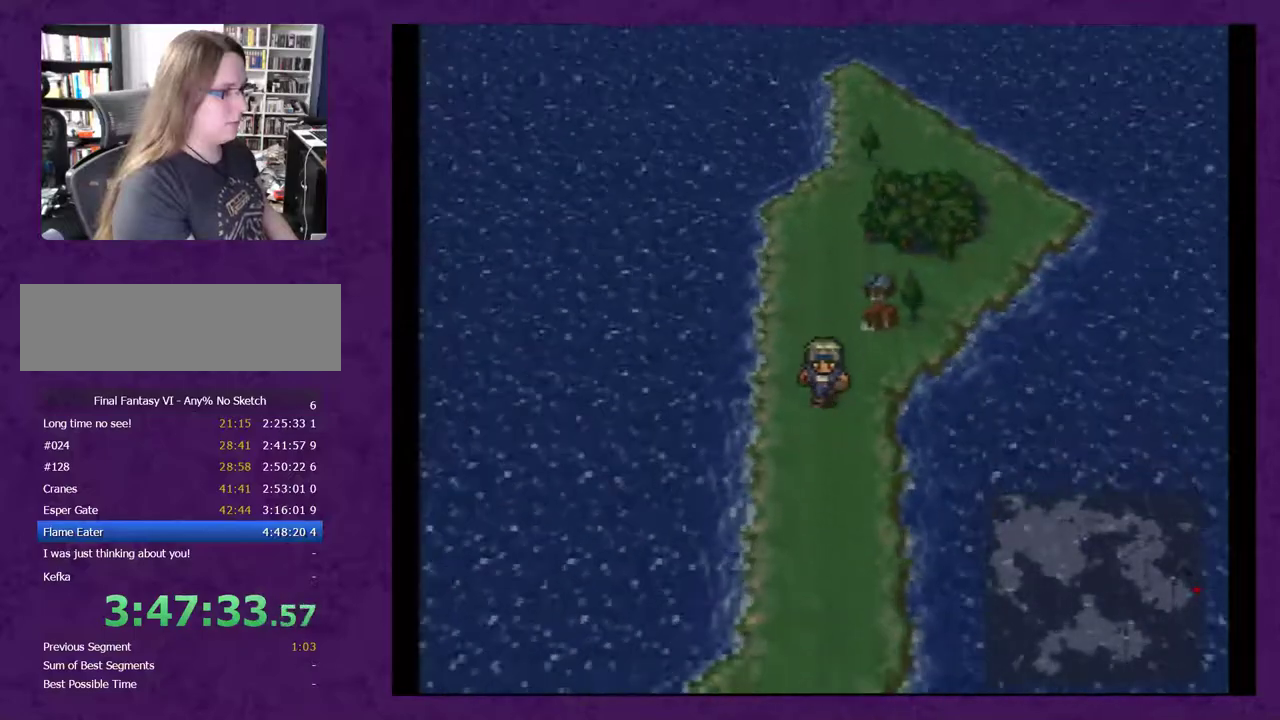
{"buttons": ["DPAD_UP"], "events": [[50, "DPAD_UP", "down"]]}
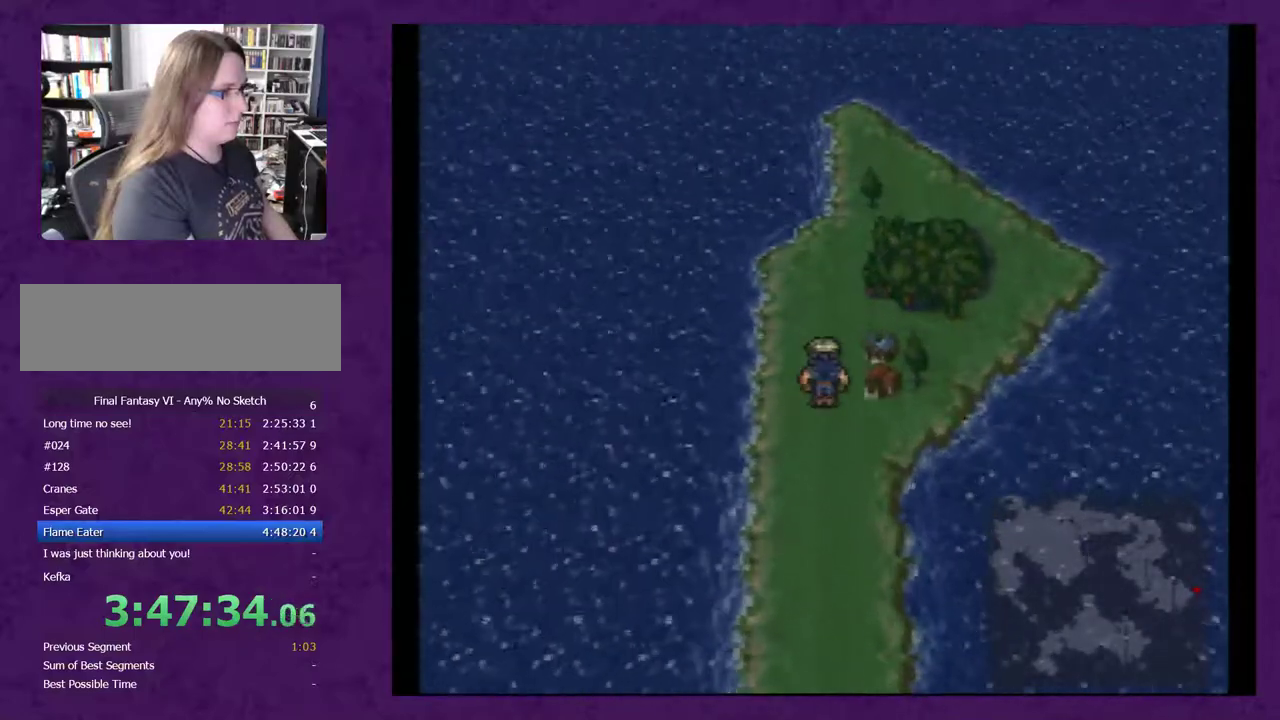
{"buttons": ["DPAD_DOWN"], "events": [[167, "DPAD_UP", "up"], [267, "DPAD_DOWN", "down"]]}
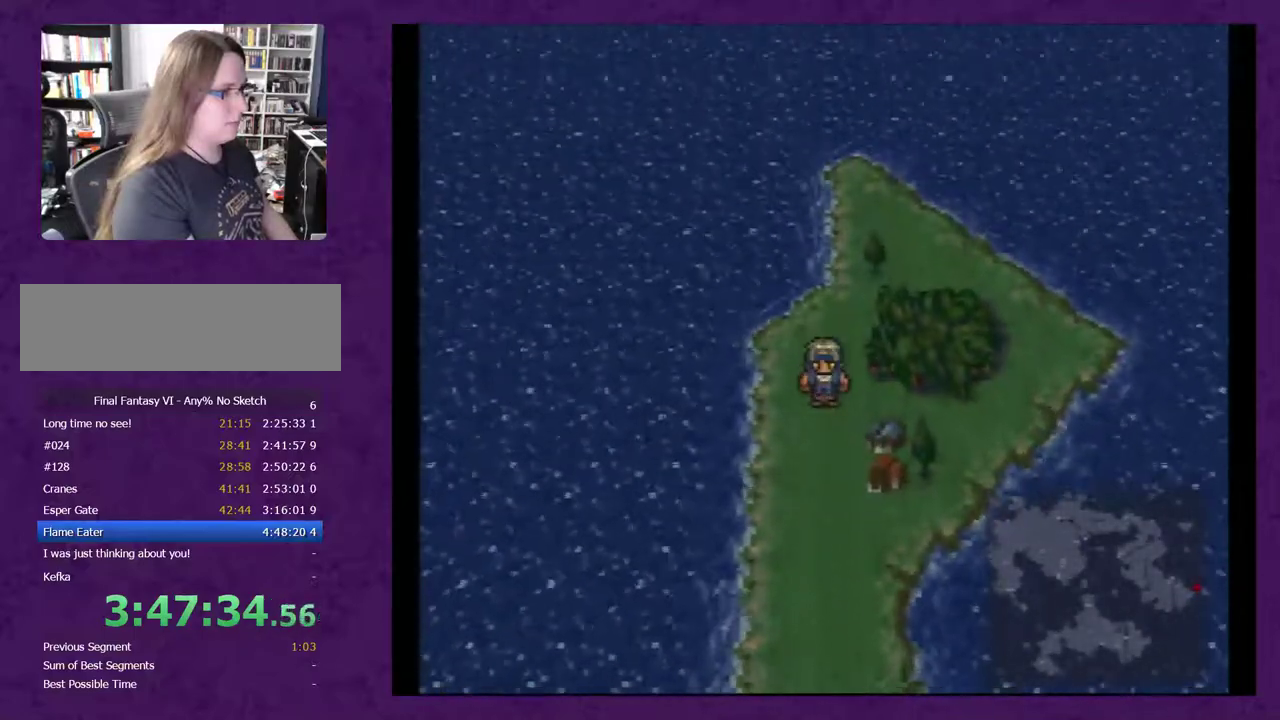
{"buttons": ["DPAD_DOWN"], "events": []}
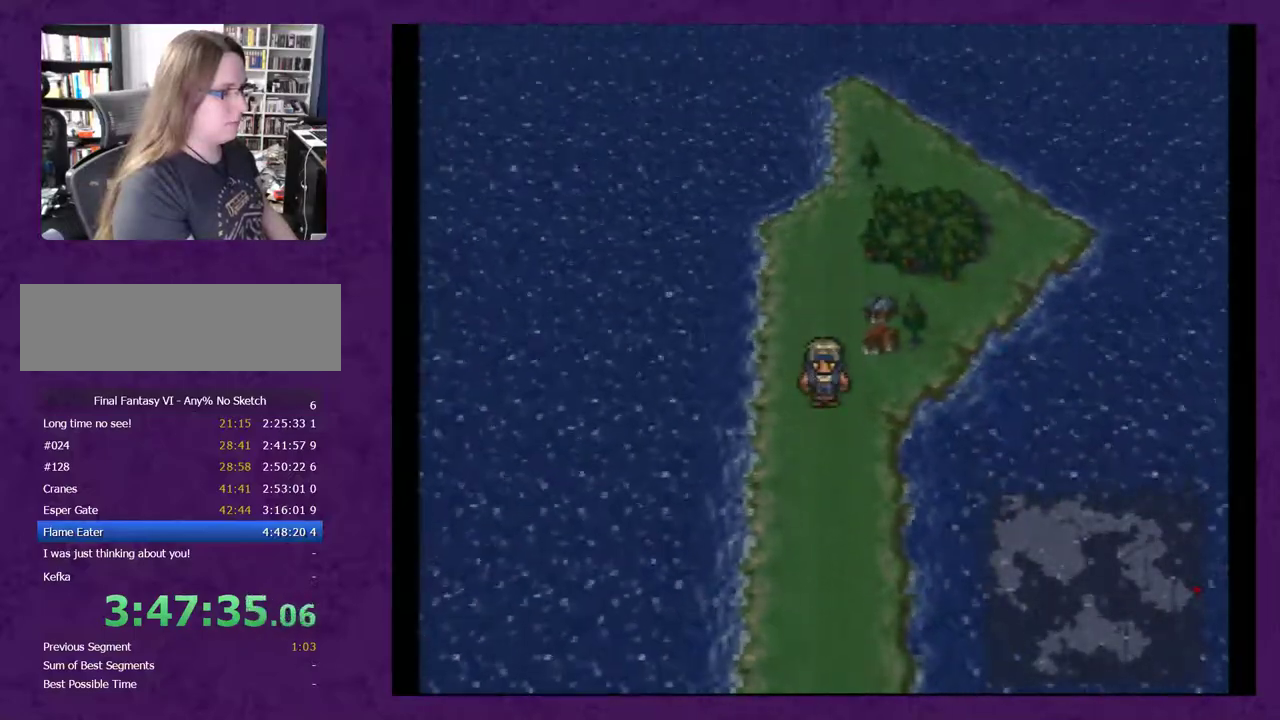
{"buttons": ["DPAD_UP"], "events": [[17, "DPAD_DOWN", "up"], [100, "DPAD_UP", "down"]]}
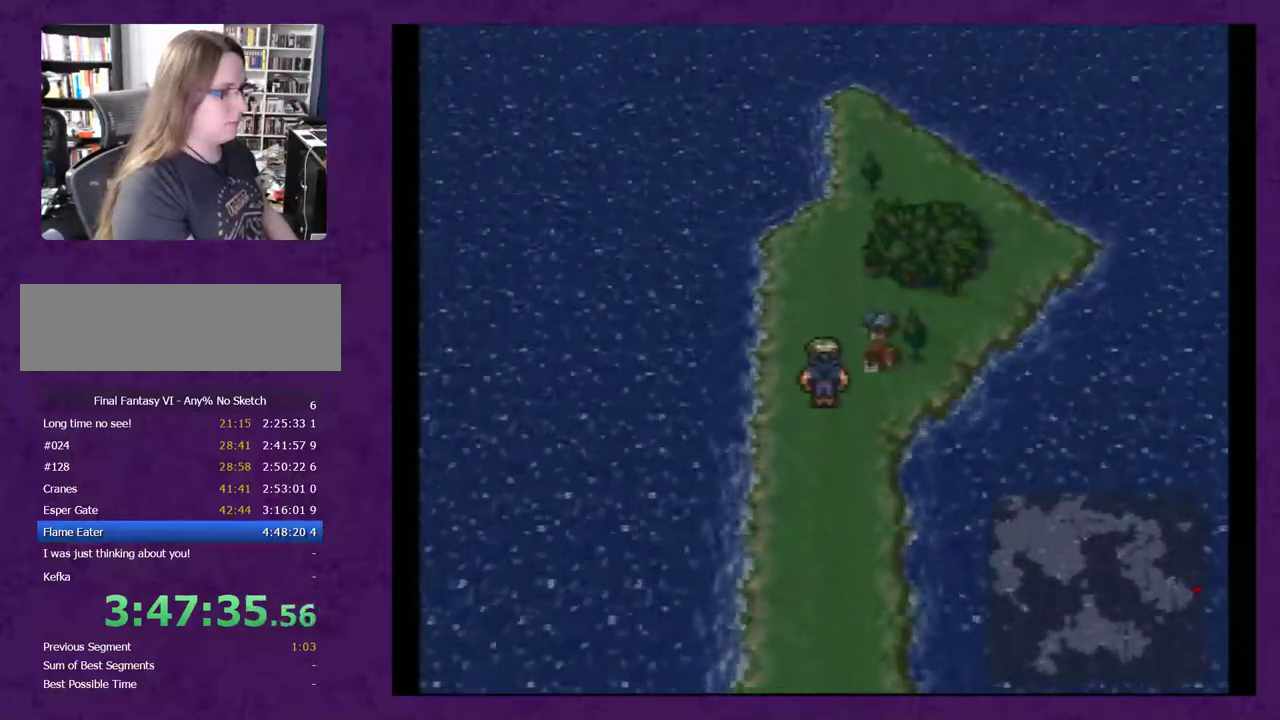
{"buttons": ["DPAD_DOWN"], "events": [[167, "DPAD_UP", "up"], [267, "DPAD_DOWN", "down"]]}
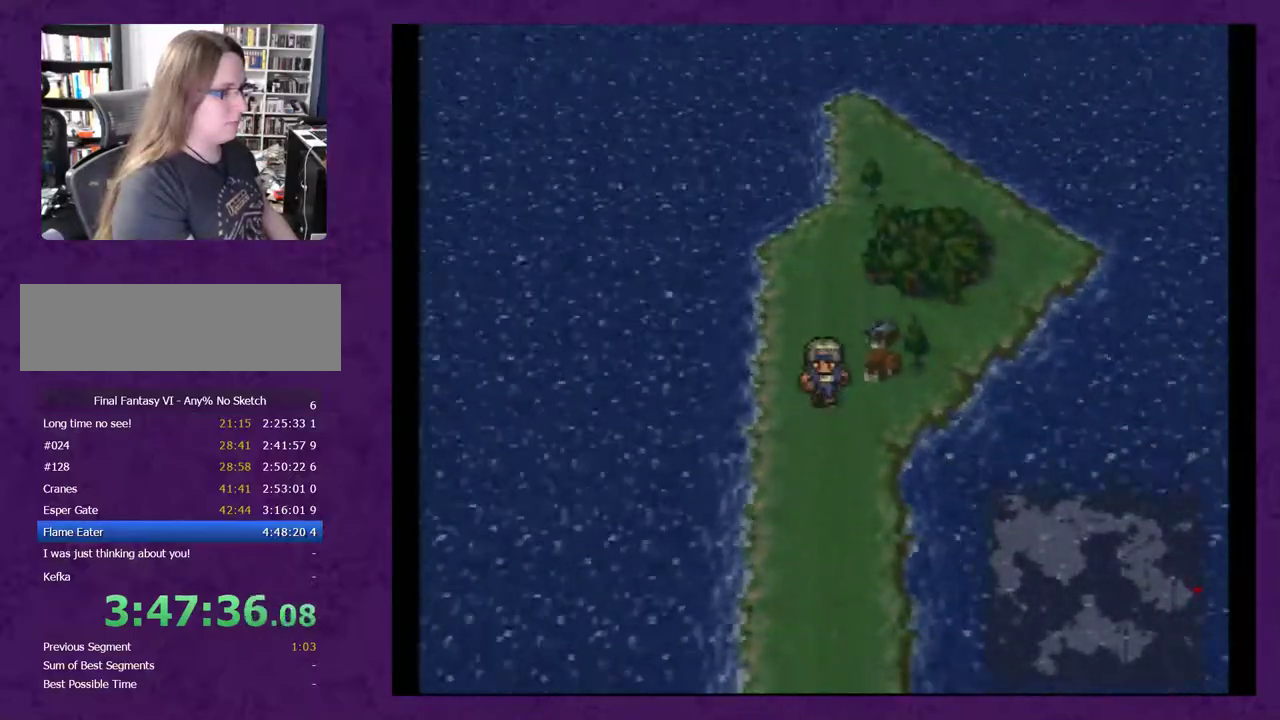
{"buttons": ["DPAD_UP"], "events": [[317, "DPAD_DOWN", "up"], [417, "DPAD_UP", "down"]]}
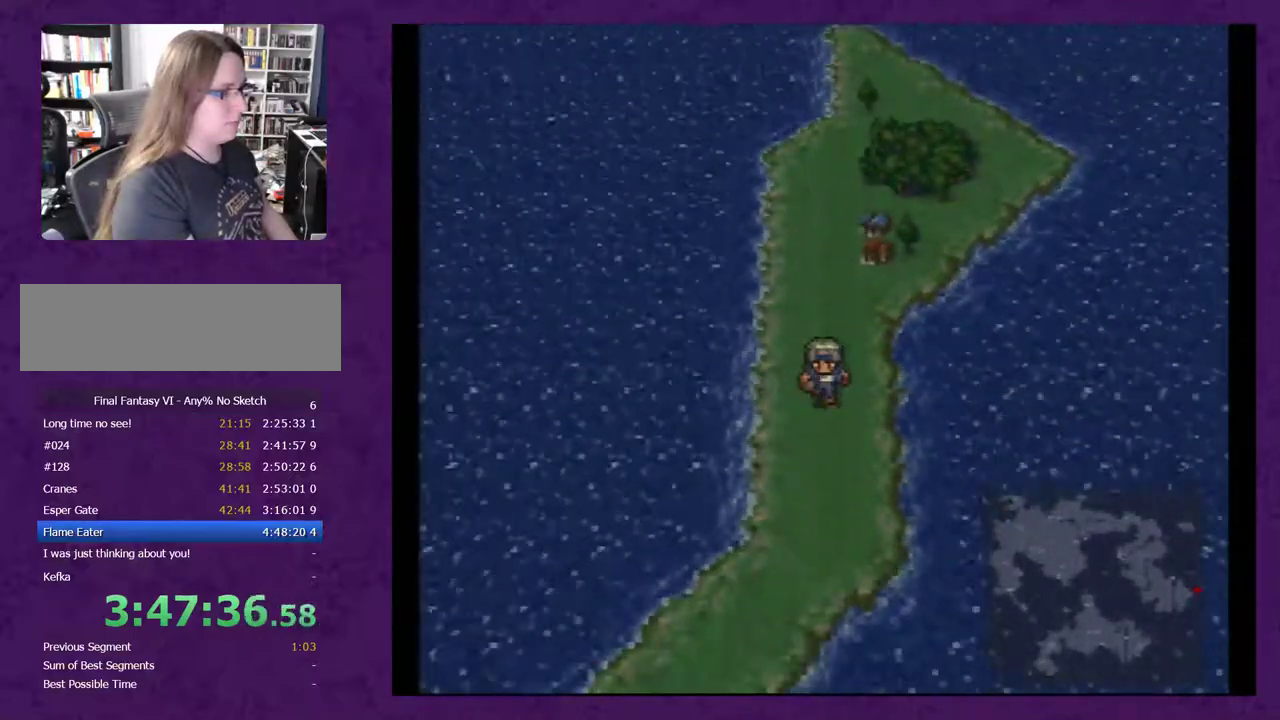
{"buttons": ["DPAD_UP"], "events": []}
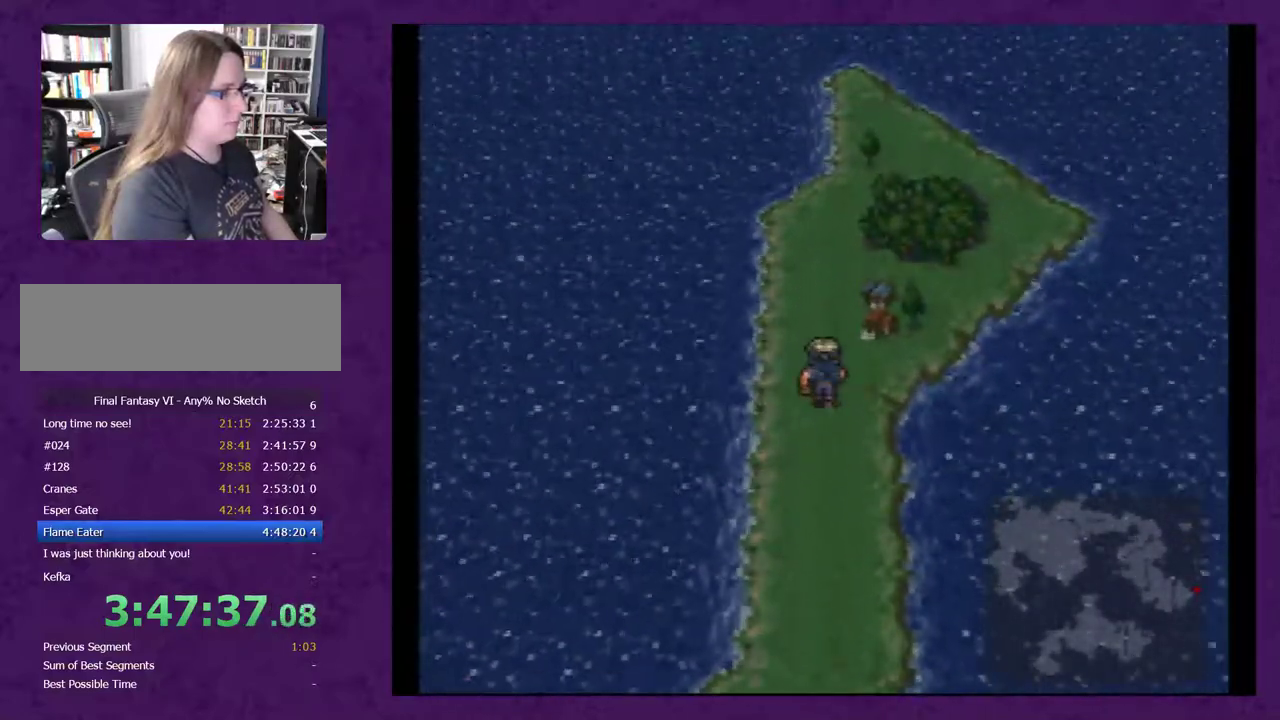
{"buttons": ["DPAD_DOWN"], "events": [[417, "DPAD_UP", "up"], [500, "DPAD_DOWN", "down"]]}
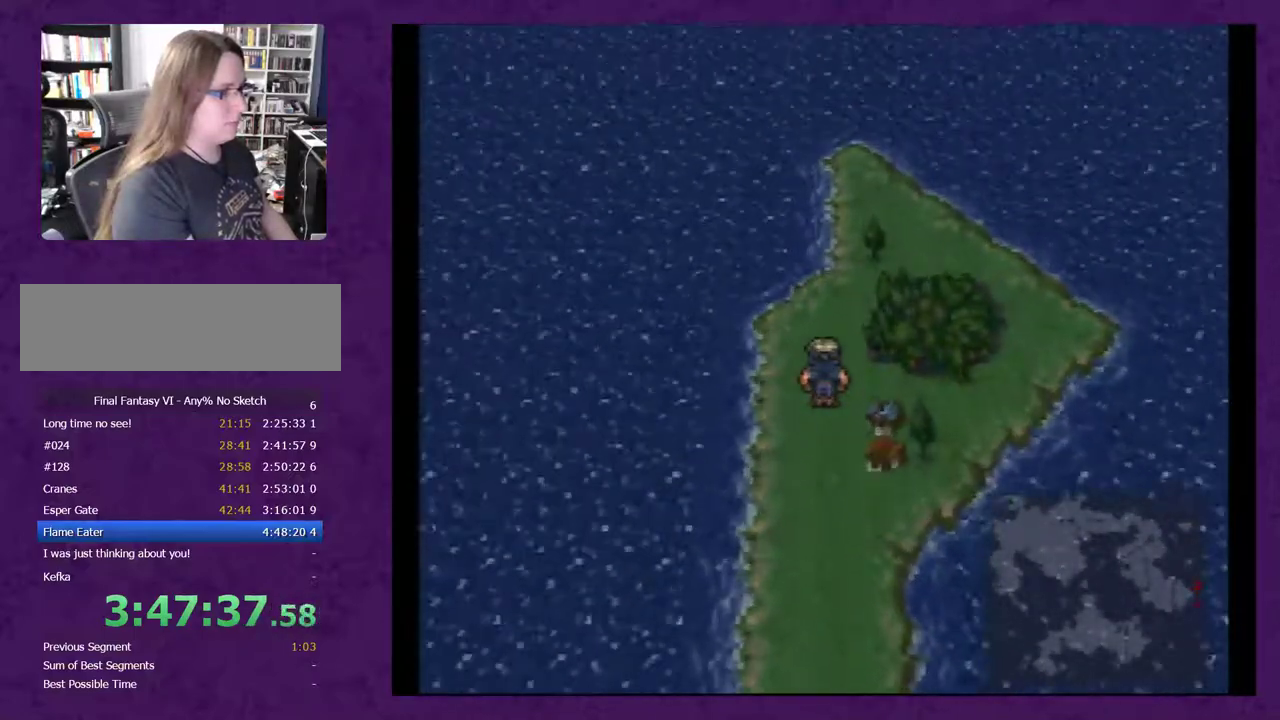
{"buttons": ["DPAD_DOWN"], "events": []}
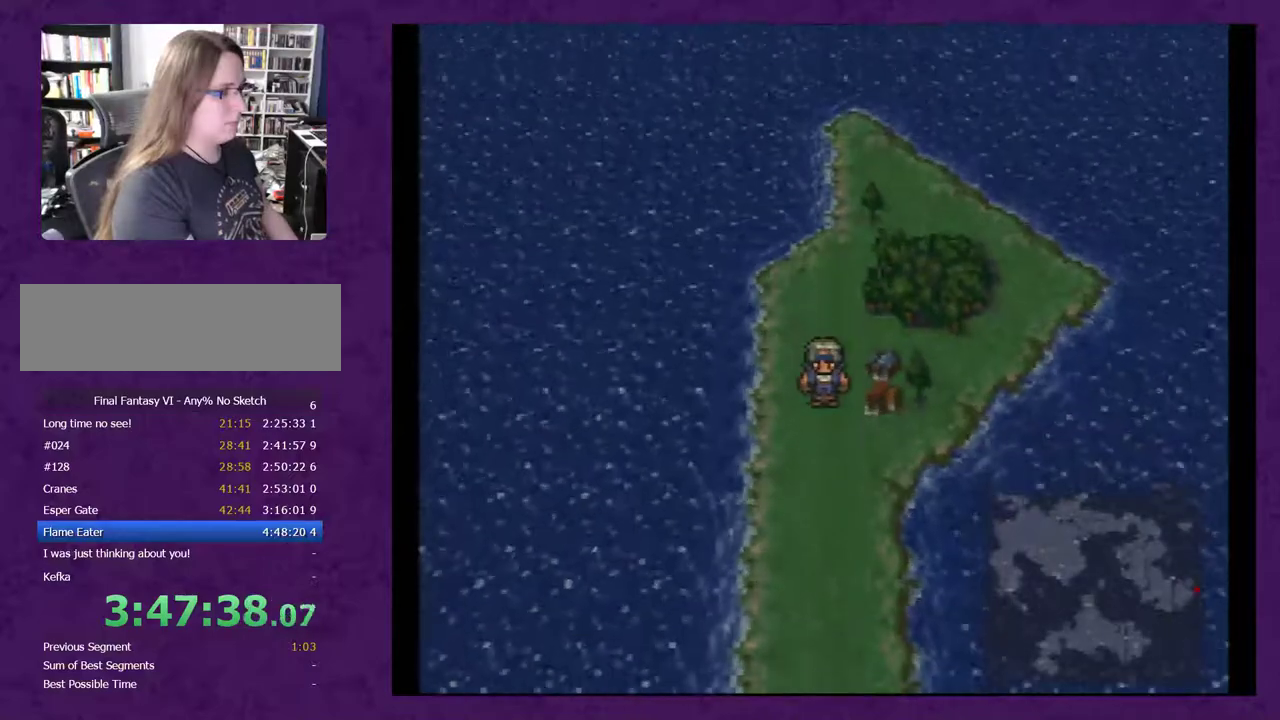
{"buttons": ["DPAD_UP"], "events": [[350, "DPAD_DOWN", "up"], [467, "DPAD_UP", "down"]]}
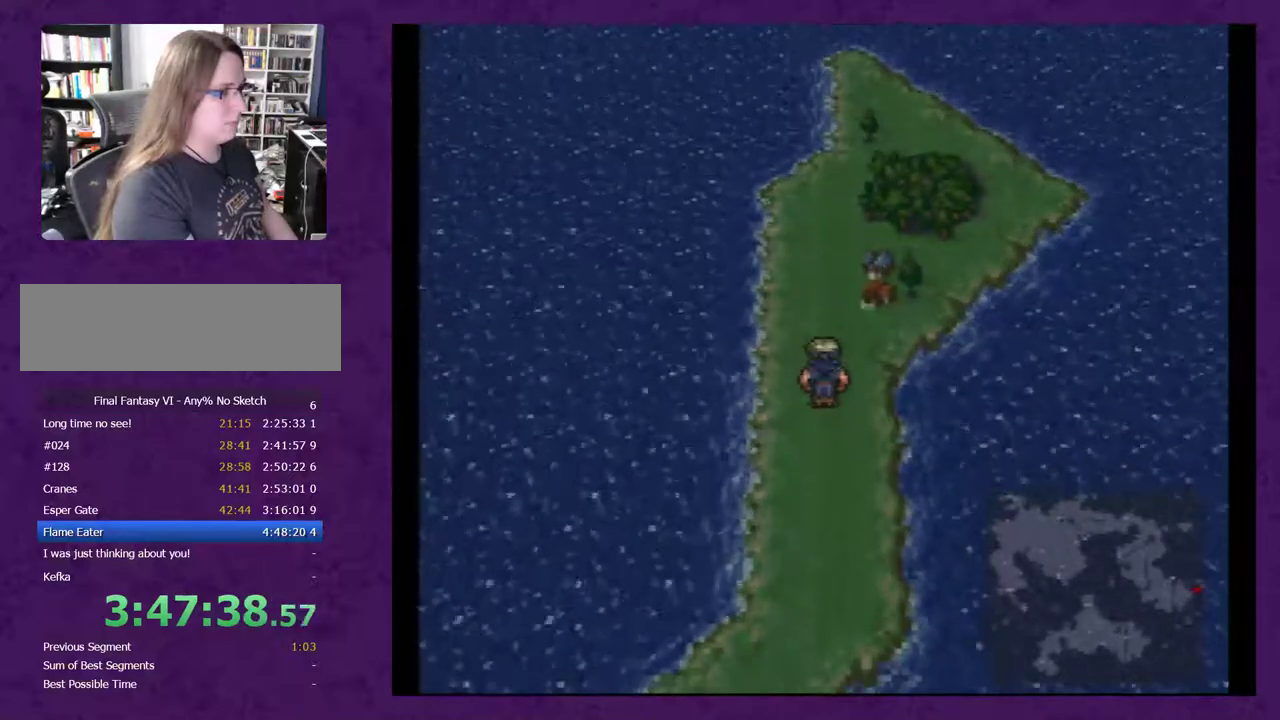
{"buttons": ["DPAD_DOWN"], "events": [[367, "DPAD_UP", "up"], [433, "DPAD_DOWN", "down"]]}
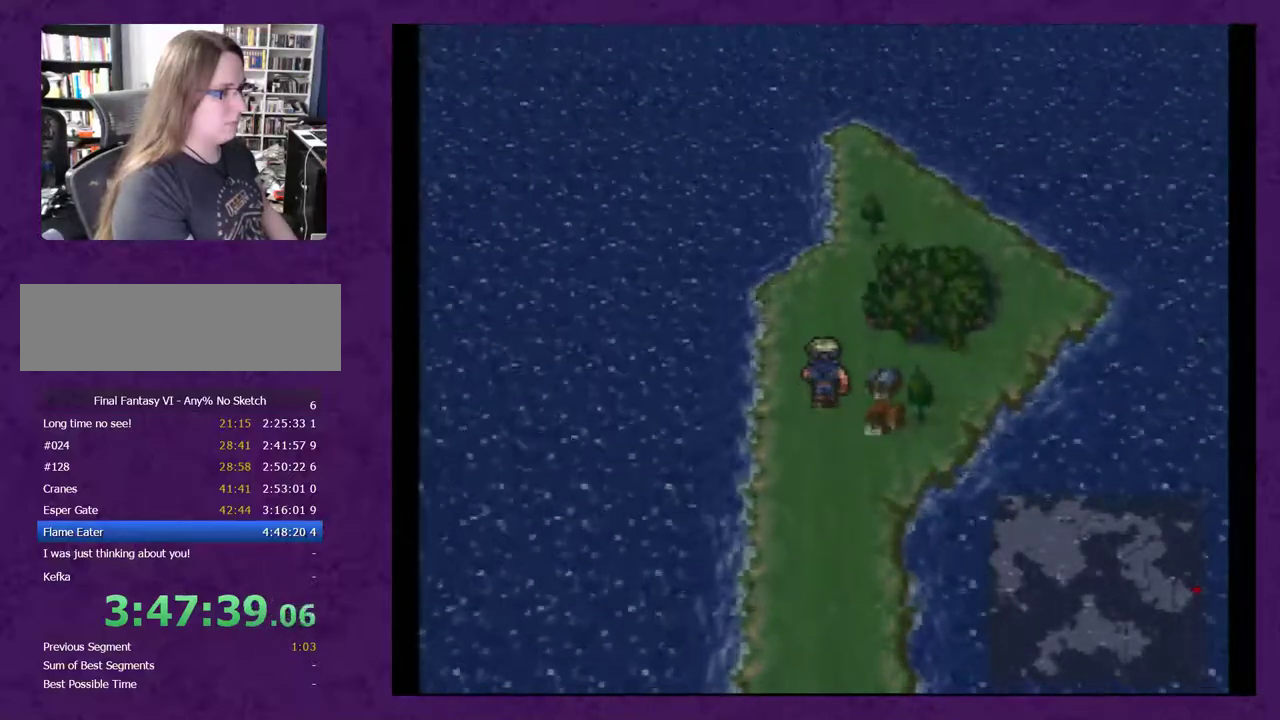
{"buttons": ["DPAD_DOWN"], "events": []}
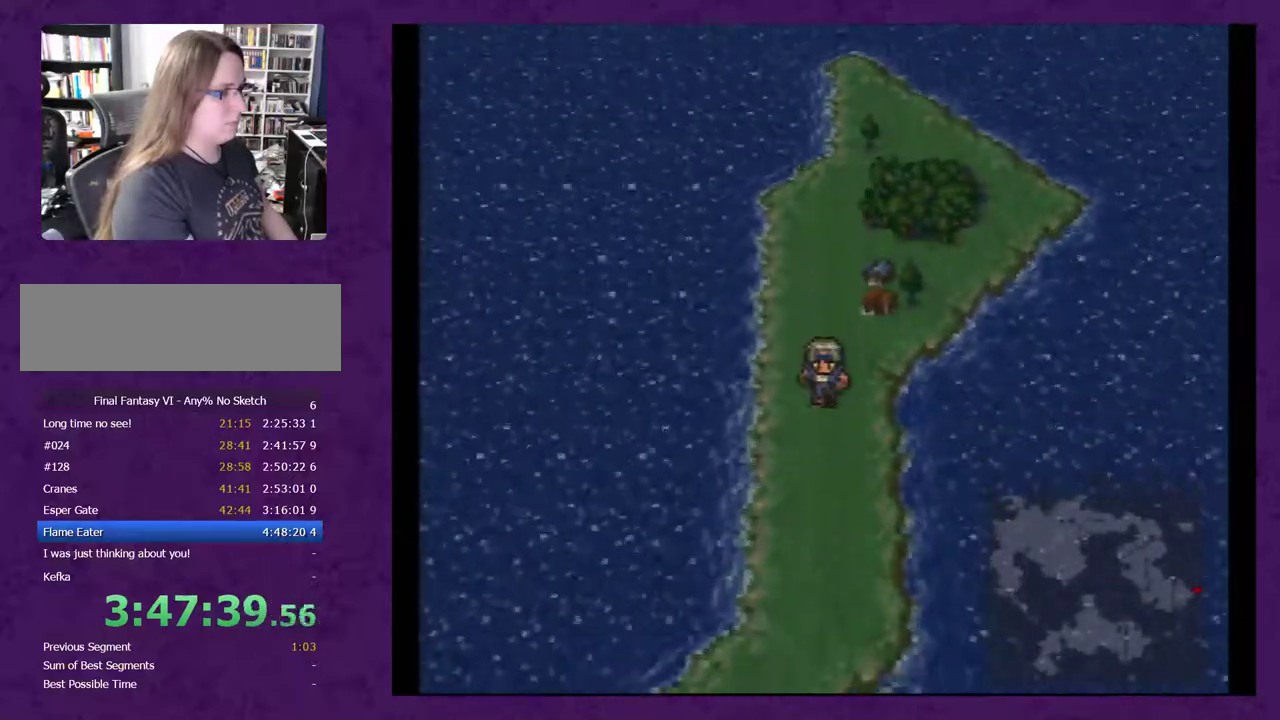
{"buttons": ["DPAD_UP"], "events": [[50, "DPAD_DOWN", "up"], [167, "DPAD_UP", "down"]]}
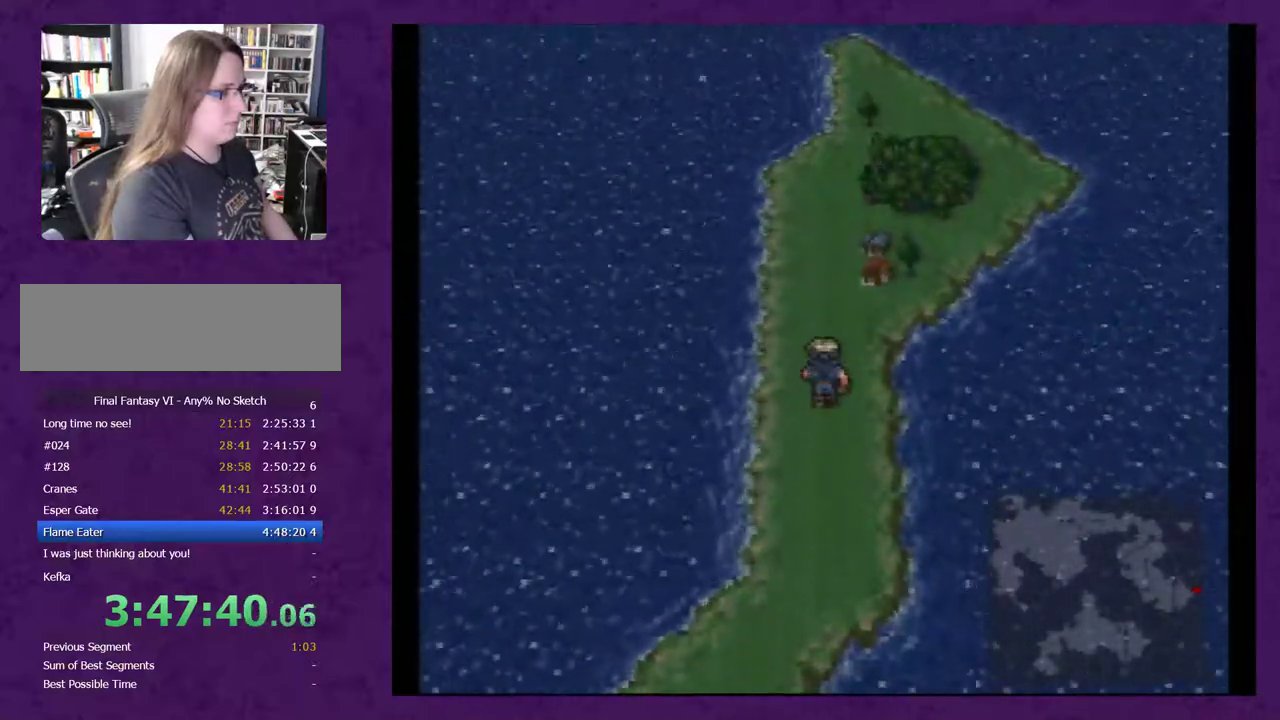
{"buttons": ["DPAD_UP"], "events": []}
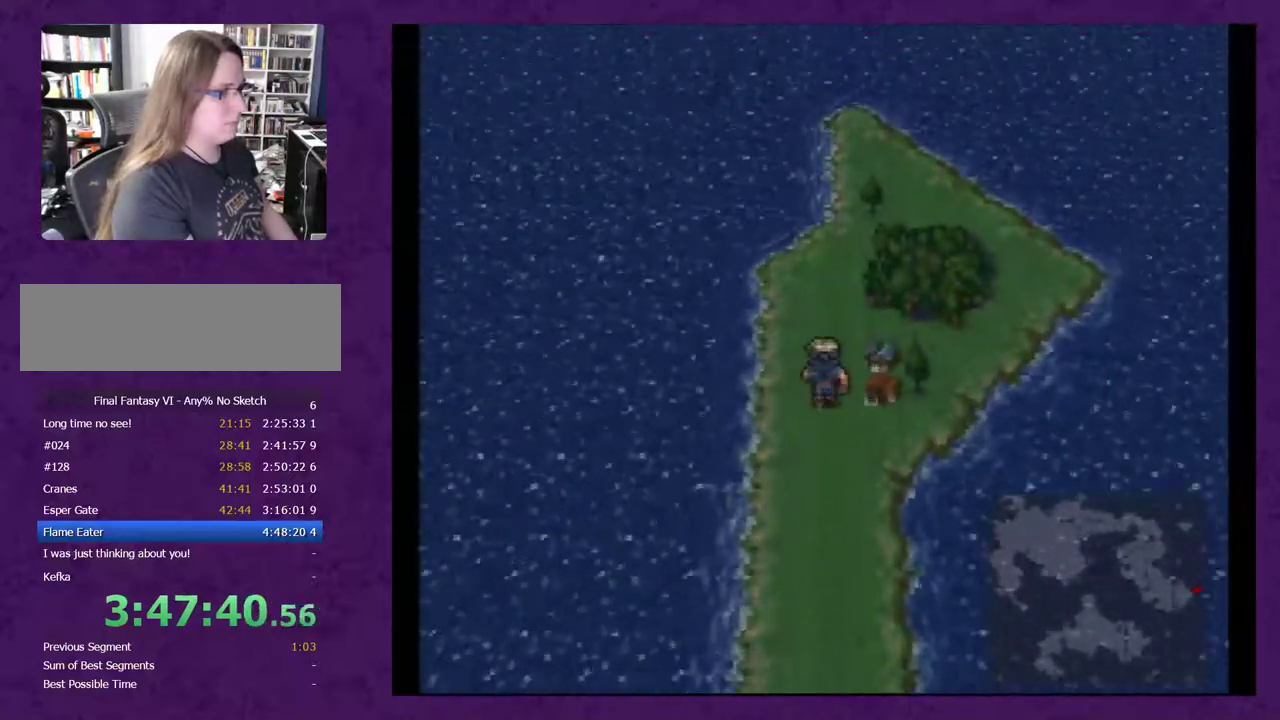
{"buttons": ["DPAD_DOWN"], "events": [[67, "DPAD_UP", "up"], [133, "DPAD_DOWN", "down"]]}
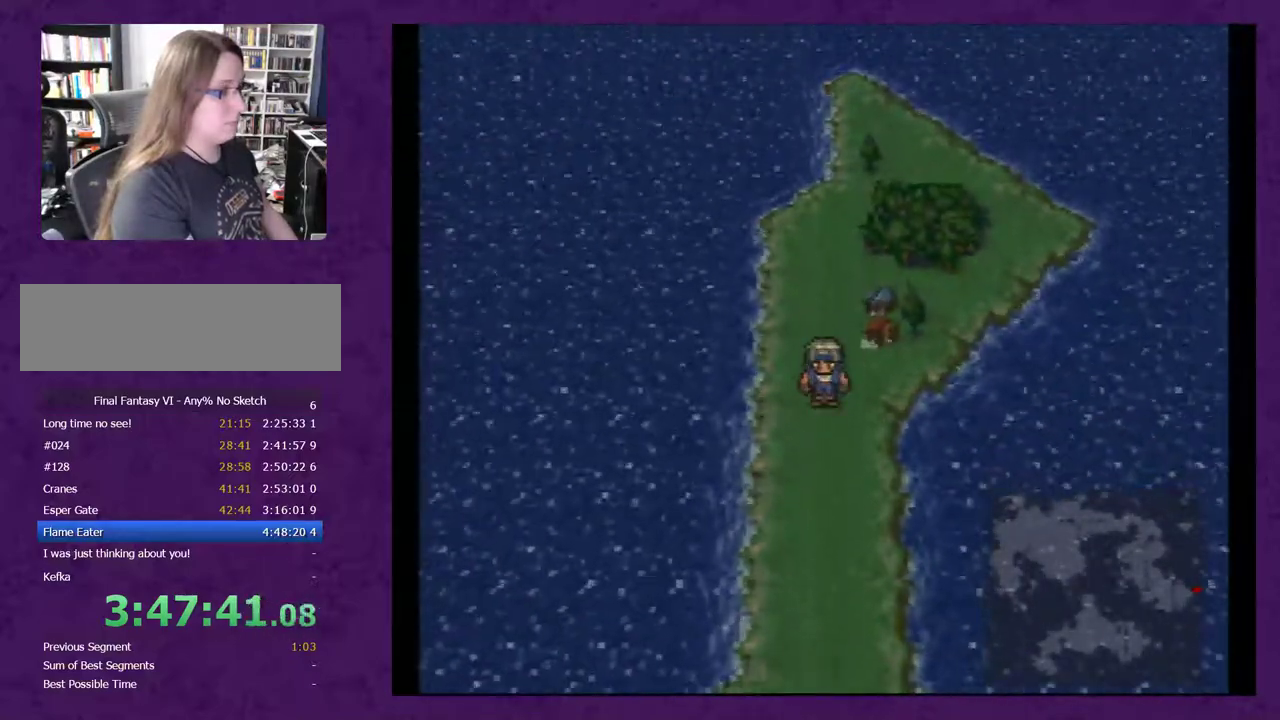
{"buttons": ["DPAD_UP"], "events": [[183, "DPAD_DOWN", "up"], [283, "DPAD_UP", "down"]]}
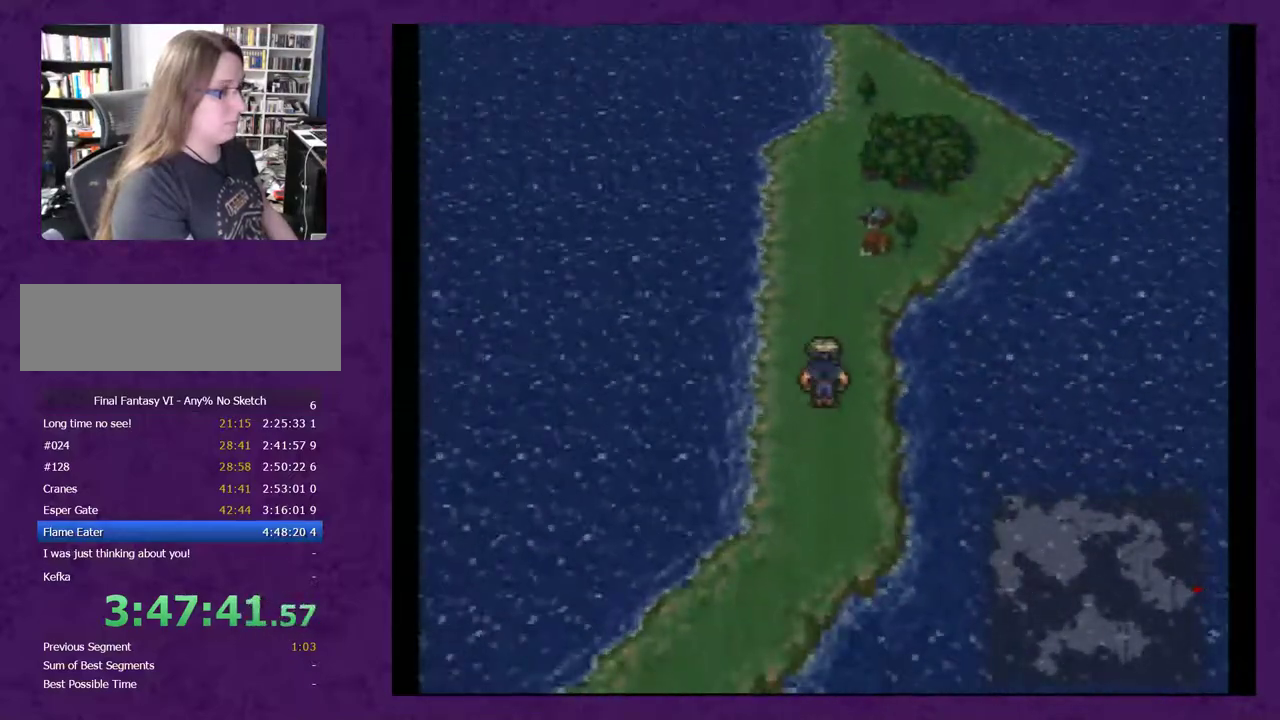
{"buttons": ["DPAD_UP"], "events": []}
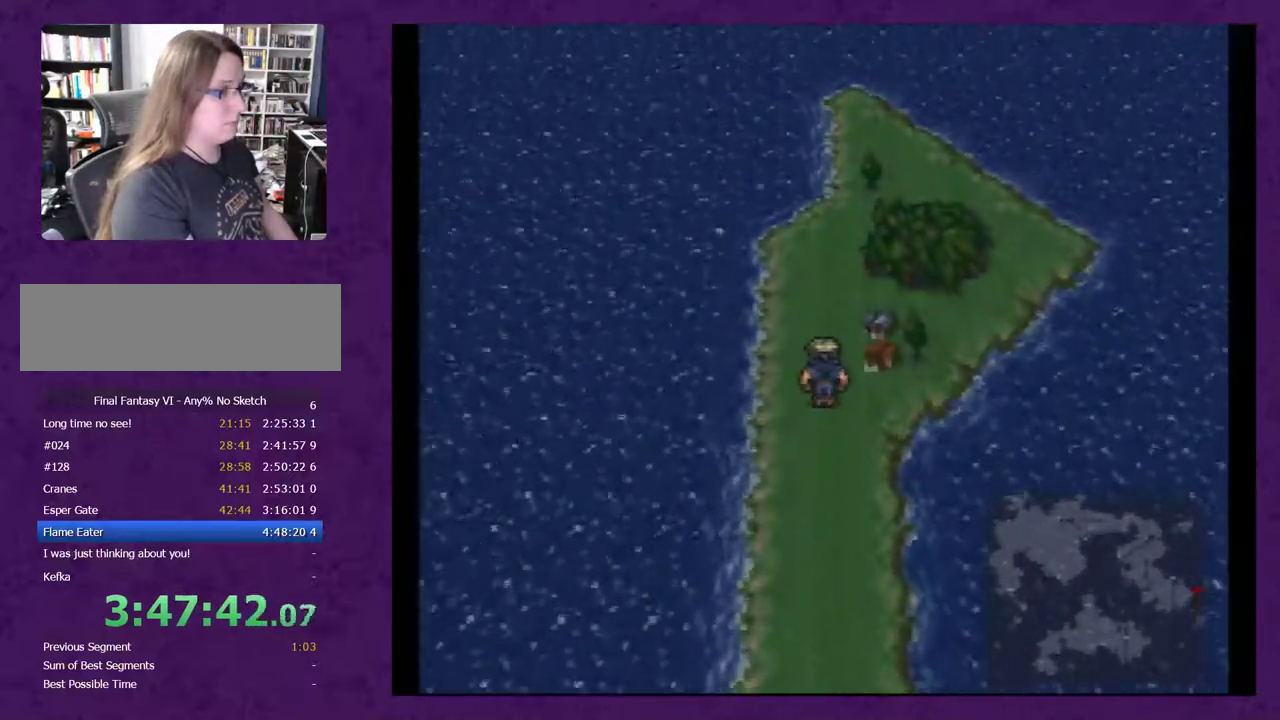
{"buttons": ["DPAD_DOWN"], "events": [[217, "DPAD_UP", "up"], [300, "DPAD_DOWN", "down"]]}
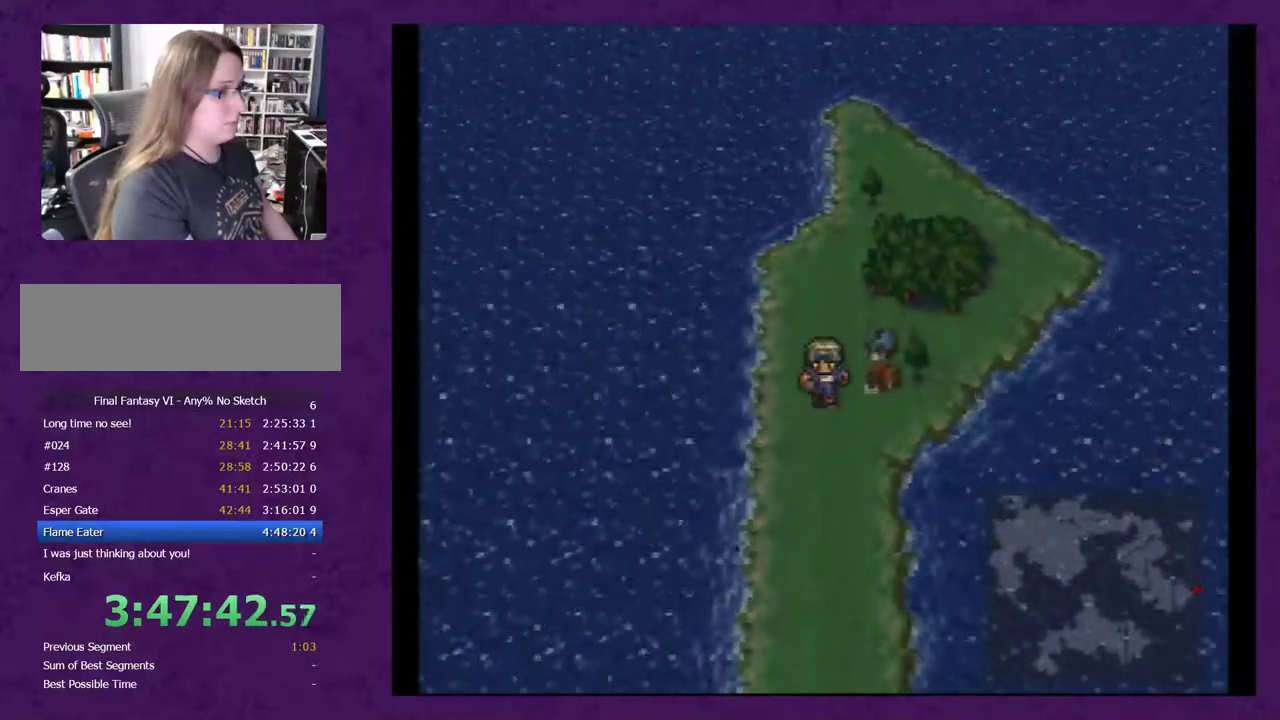
{"buttons": [], "events": [[467, "DPAD_DOWN", "up"]]}
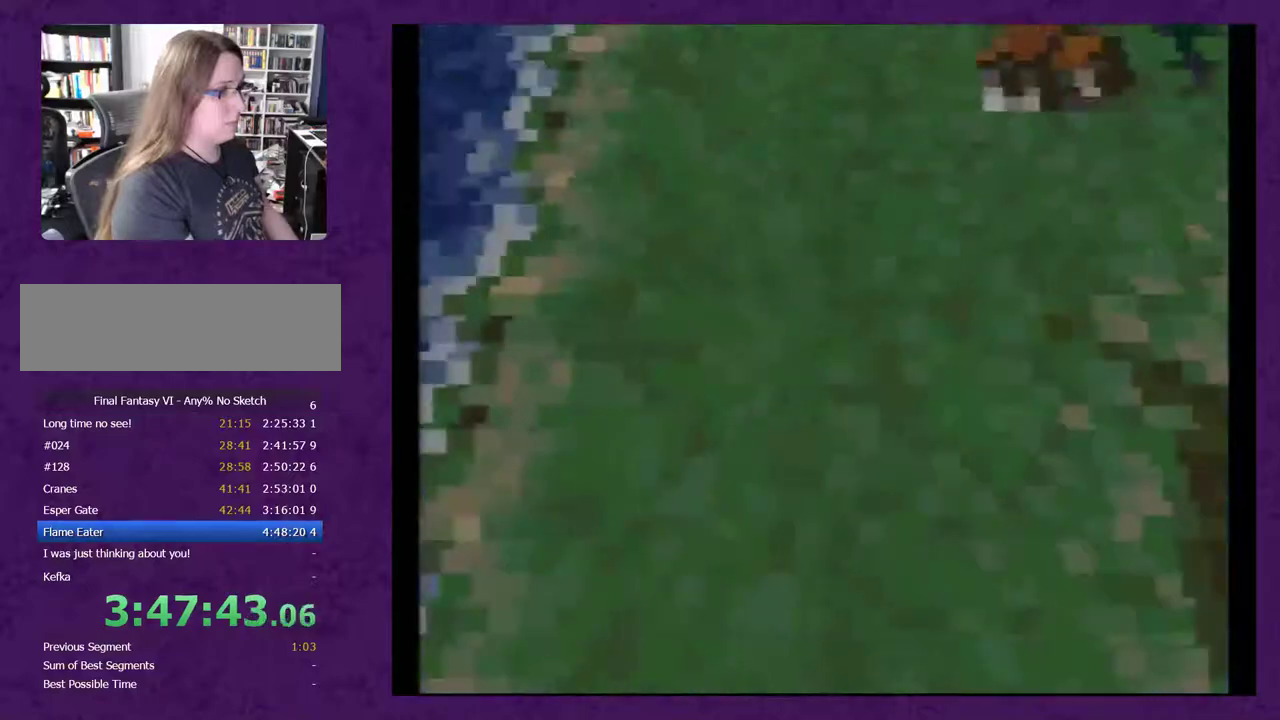
{"buttons": [], "events": []}